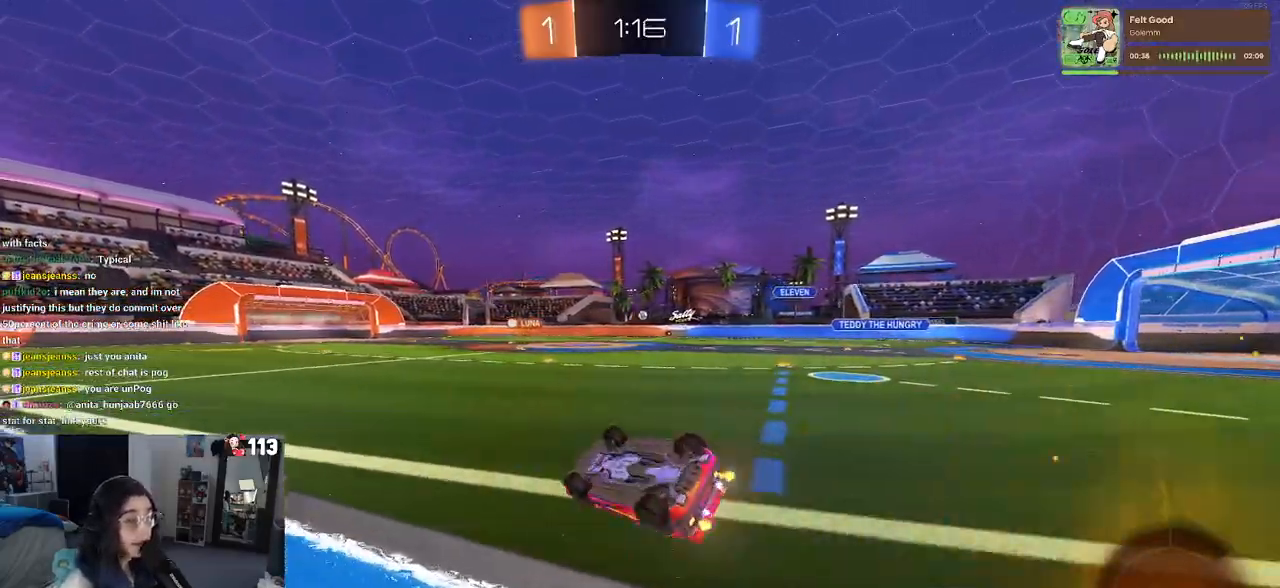
Gameplay with a controller (PlayStation layout); each line is a JSON object with the inputs held at the frame after it. "events" lists button and stick changes between this image and that frame as [ms after this image, input, new state], when the widget could be followed in between.
{"buttons": ["R2"], "left_stick": "right", "right_stick": "center", "events": [[233, "SQUARE", "up"], [350, "left_stick", "center"], [500, "left_stick", "right"]]}
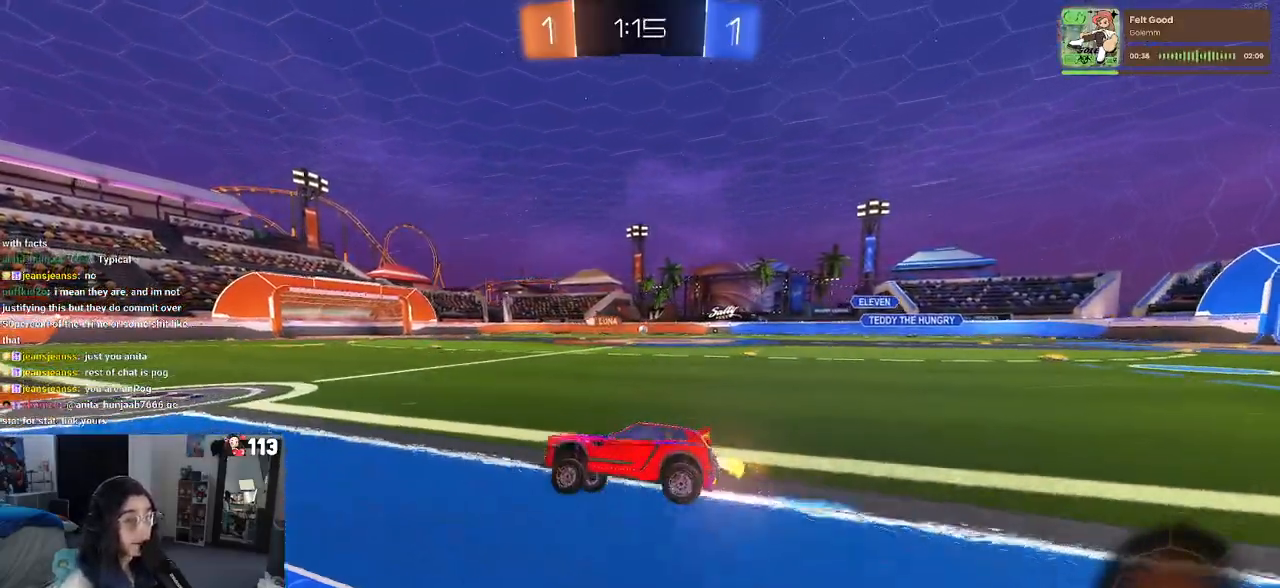
{"buttons": ["R2"], "left_stick": "right", "right_stick": "center", "events": []}
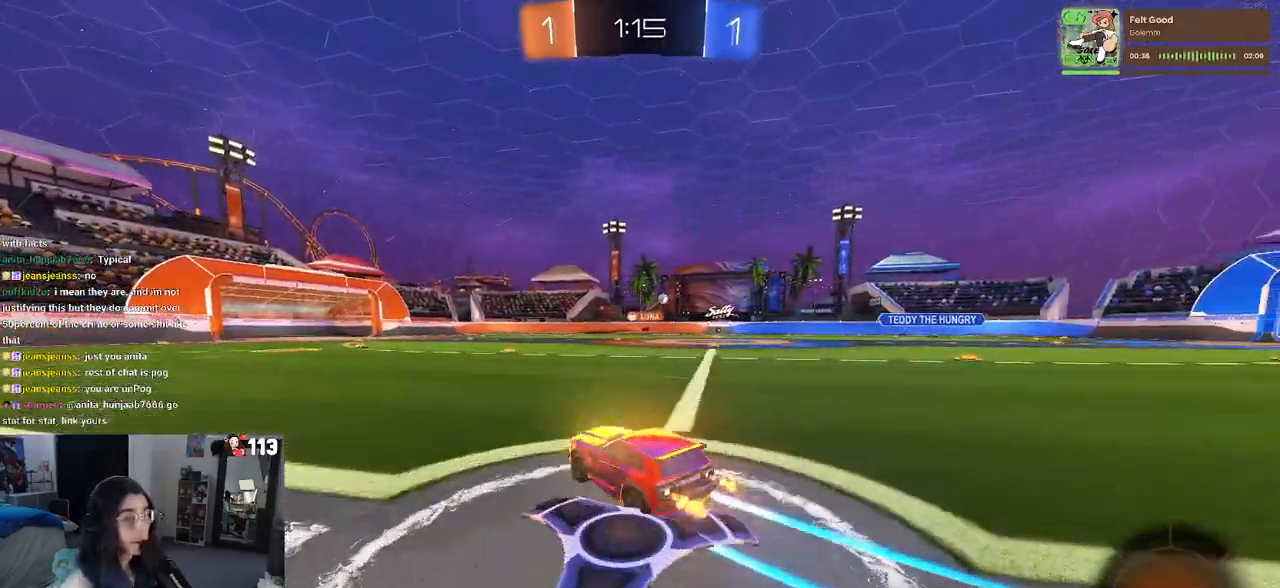
{"buttons": ["R2"], "left_stick": "center", "right_stick": "center", "events": [[183, "left_stick", "center"]]}
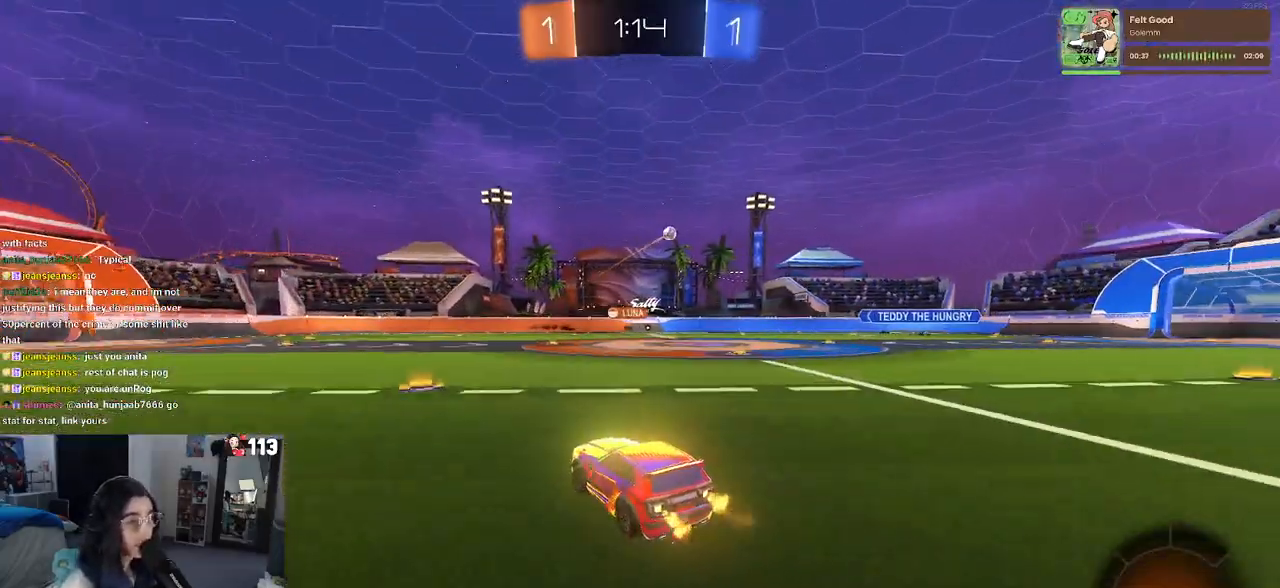
{"buttons": ["R2"], "left_stick": "center", "right_stick": "center", "events": []}
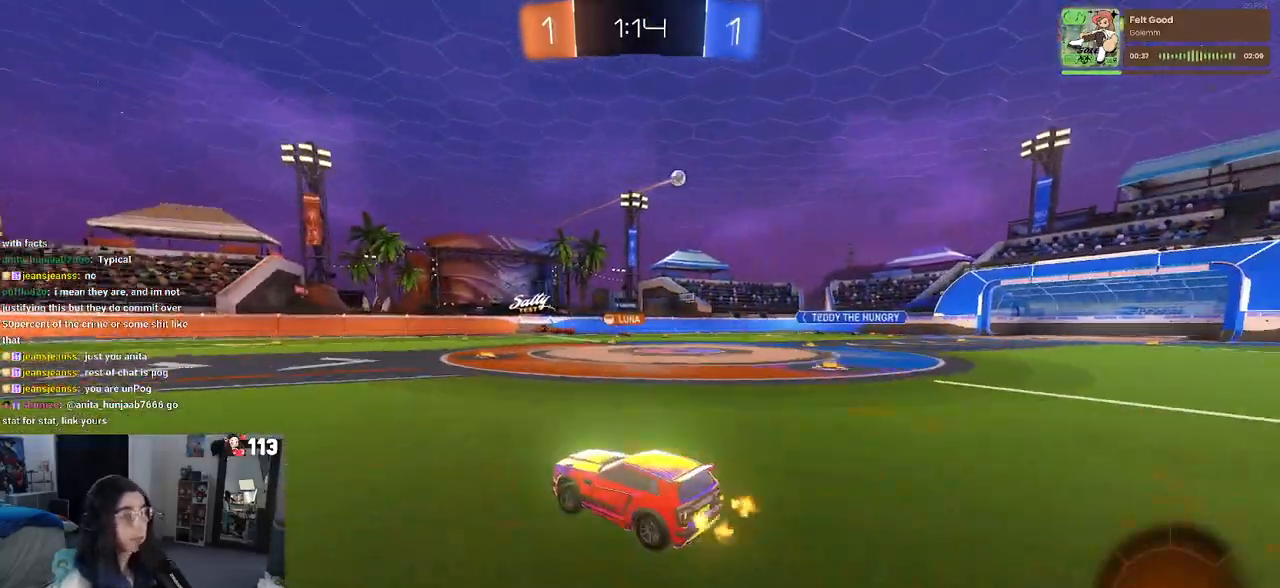
{"buttons": ["R2"], "left_stick": "right", "right_stick": "center", "events": [[450, "left_stick", "right"]]}
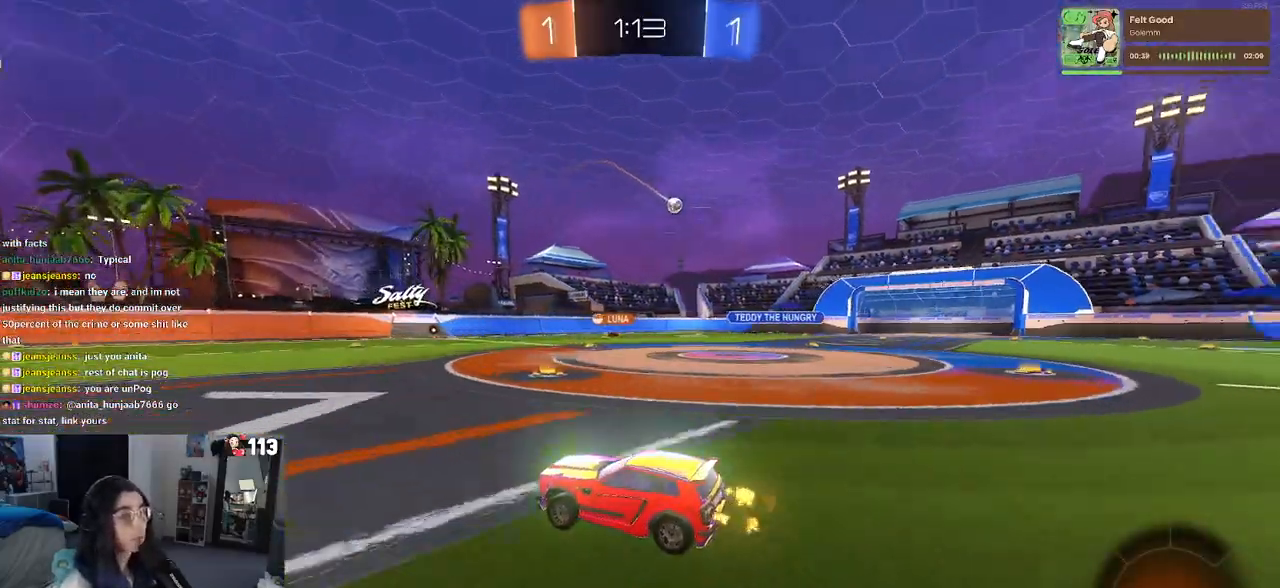
{"buttons": ["R2"], "left_stick": "right", "right_stick": "center", "events": []}
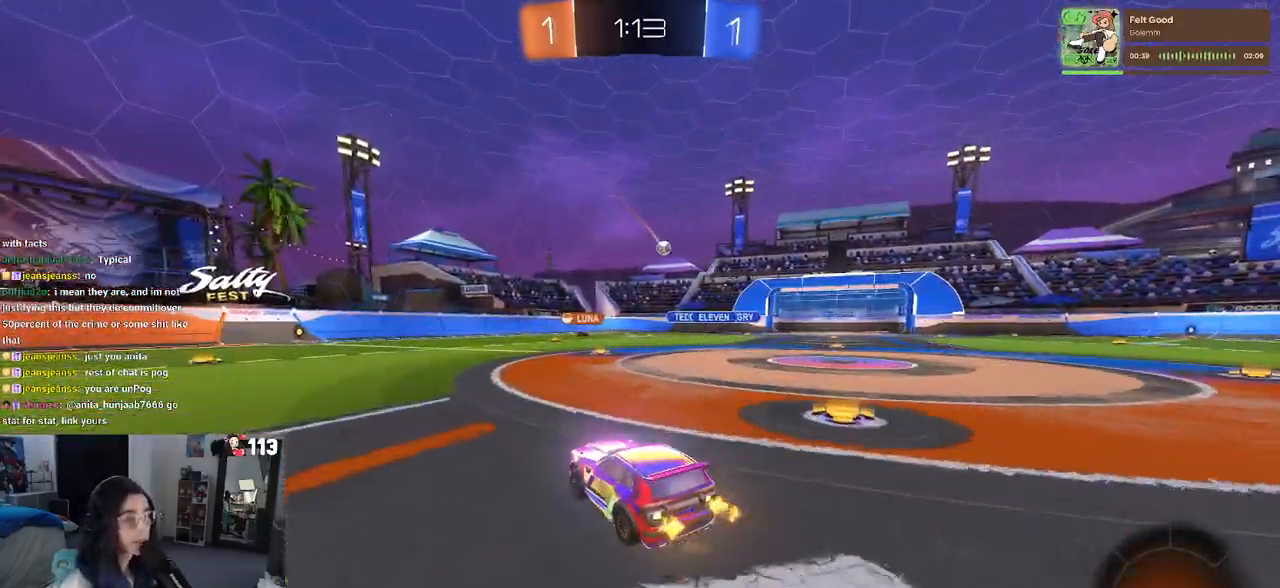
{"buttons": ["R2"], "left_stick": "right", "right_stick": "center", "events": [[17, "left_stick", "up-right"], [117, "left_stick", "center"], [300, "left_stick", "right"]]}
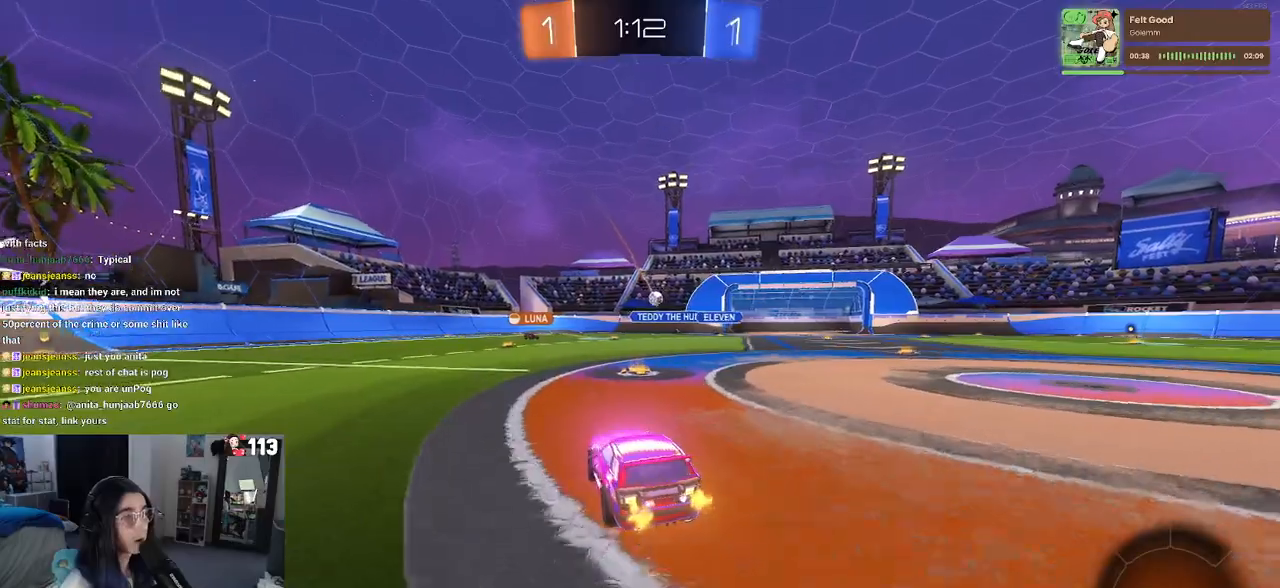
{"buttons": ["R2"], "left_stick": "left", "right_stick": "center", "events": [[83, "left_stick", "center"], [283, "left_stick", "left"]]}
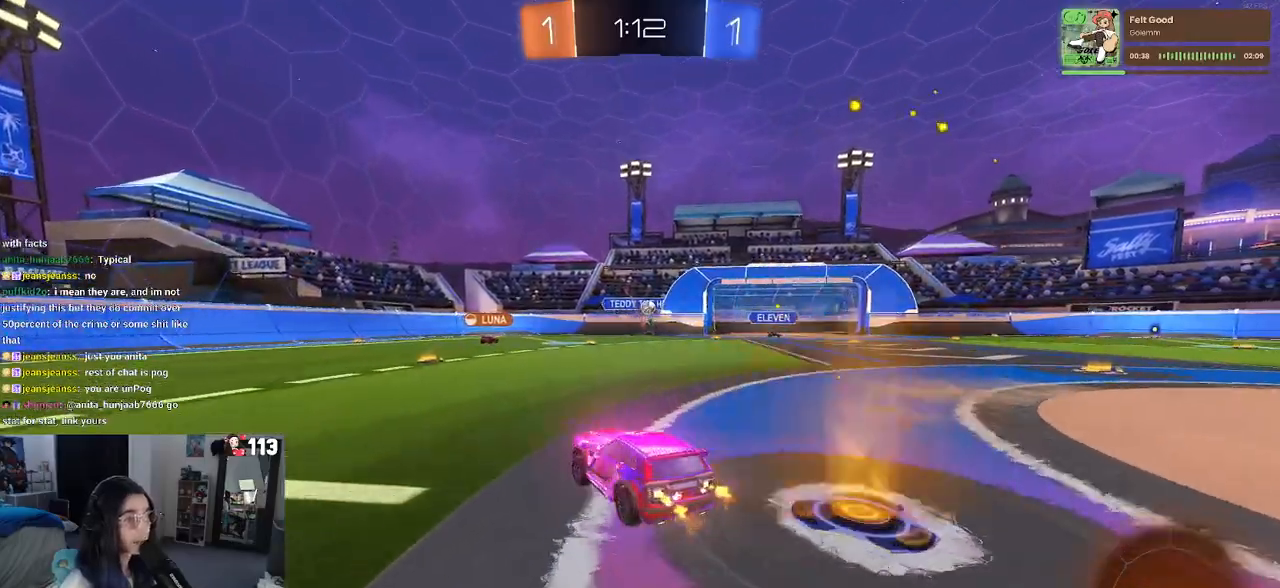
{"buttons": ["R2"], "left_stick": "center", "right_stick": "center", "events": [[267, "left_stick", "center"]]}
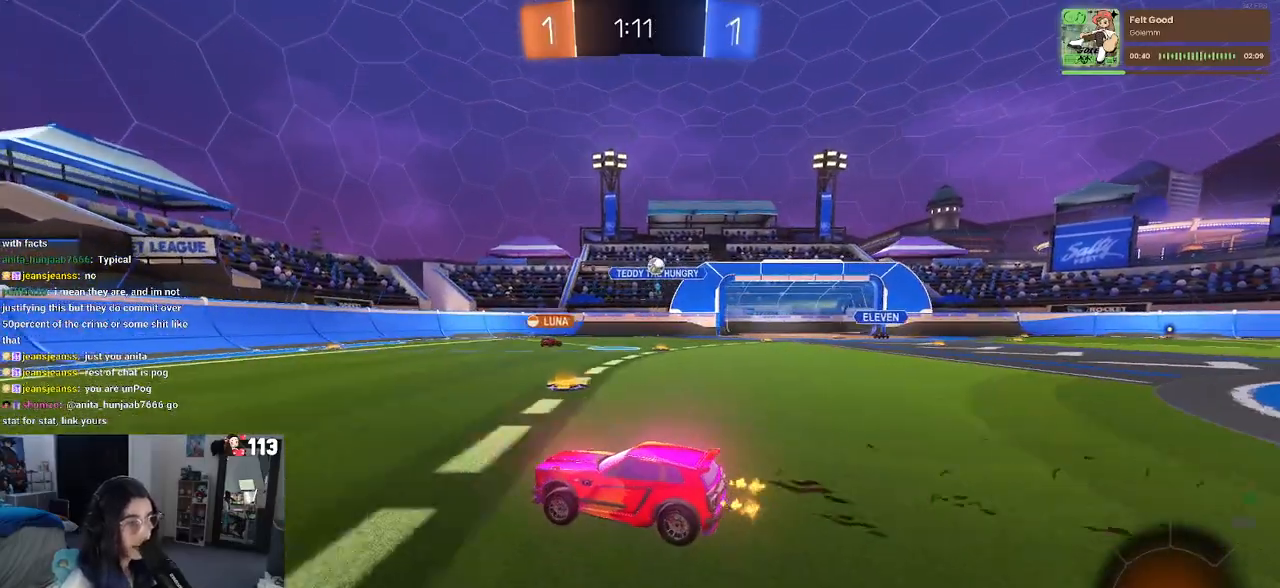
{"buttons": ["R2"], "left_stick": "left", "right_stick": "center", "events": [[33, "left_stick", "left"], [133, "SQUARE", "down"], [233, "SQUARE", "up"]]}
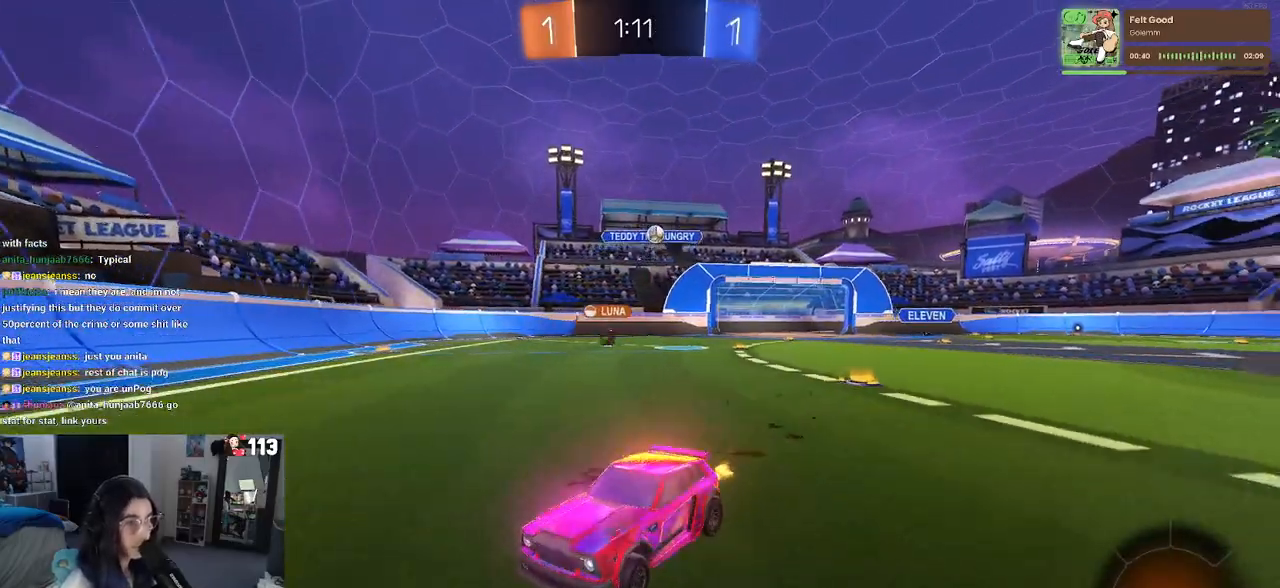
{"buttons": ["R2"], "left_stick": "right", "right_stick": "center", "events": [[233, "left_stick", "center"], [400, "left_stick", "right"]]}
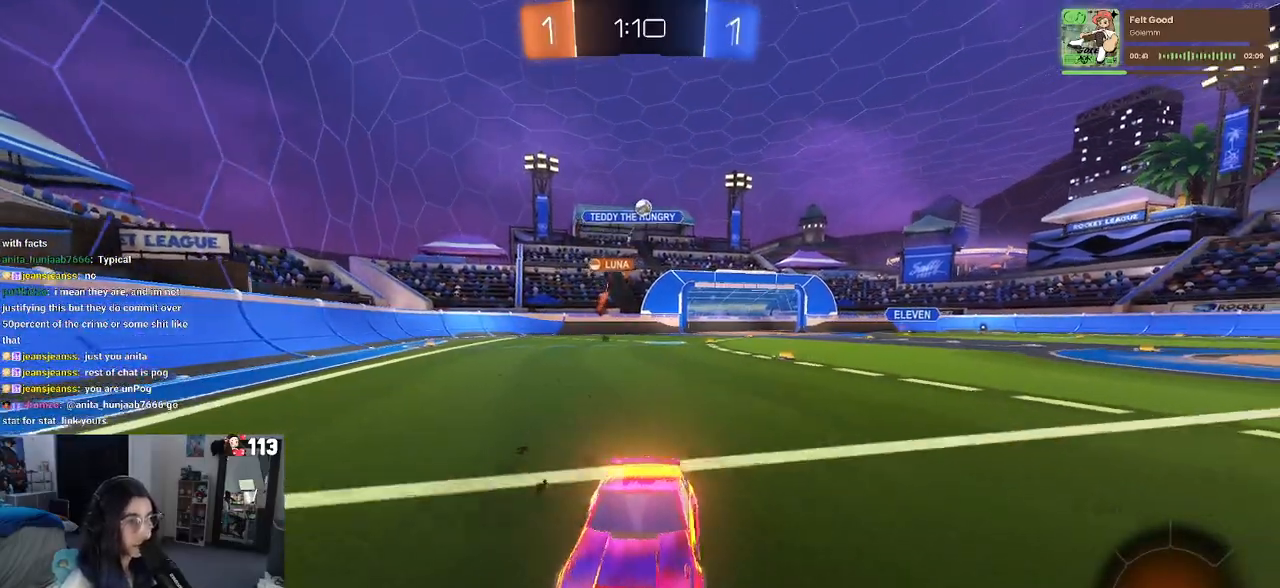
{"buttons": ["R2"], "left_stick": "down-left", "right_stick": "center", "events": [[67, "left_stick", "center"], [167, "left_stick", "left"], [217, "SQUARE", "down"], [333, "SQUARE", "up"], [467, "left_stick", "down-left"]]}
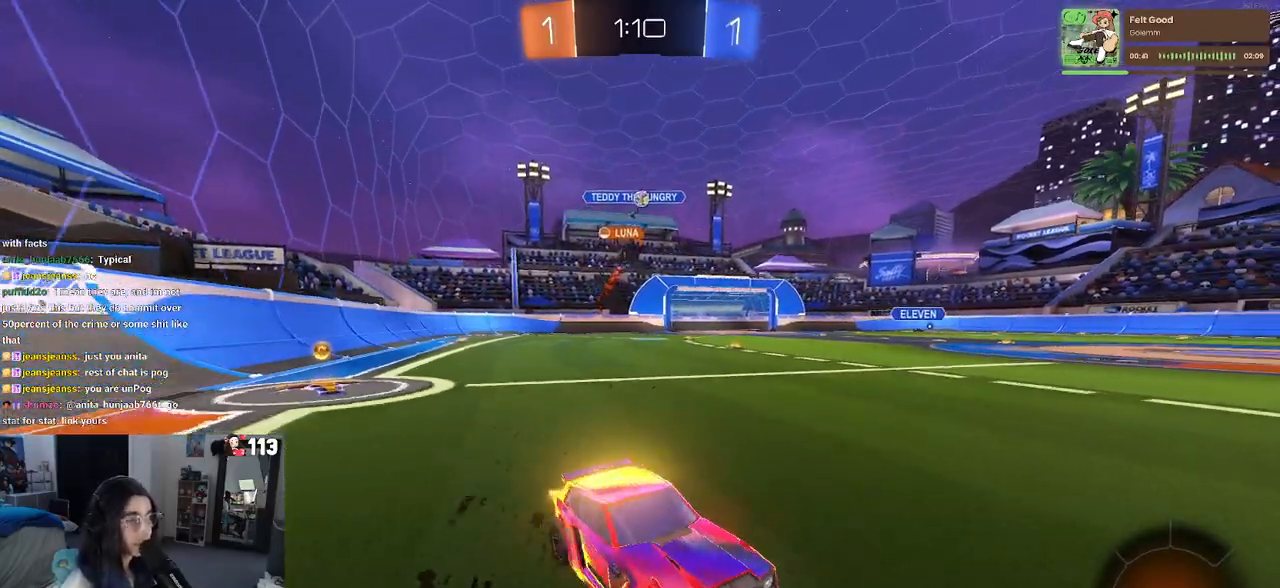
{"buttons": ["R2"], "left_stick": "right", "right_stick": "center", "events": [[183, "left_stick", "center"], [333, "left_stick", "right"]]}
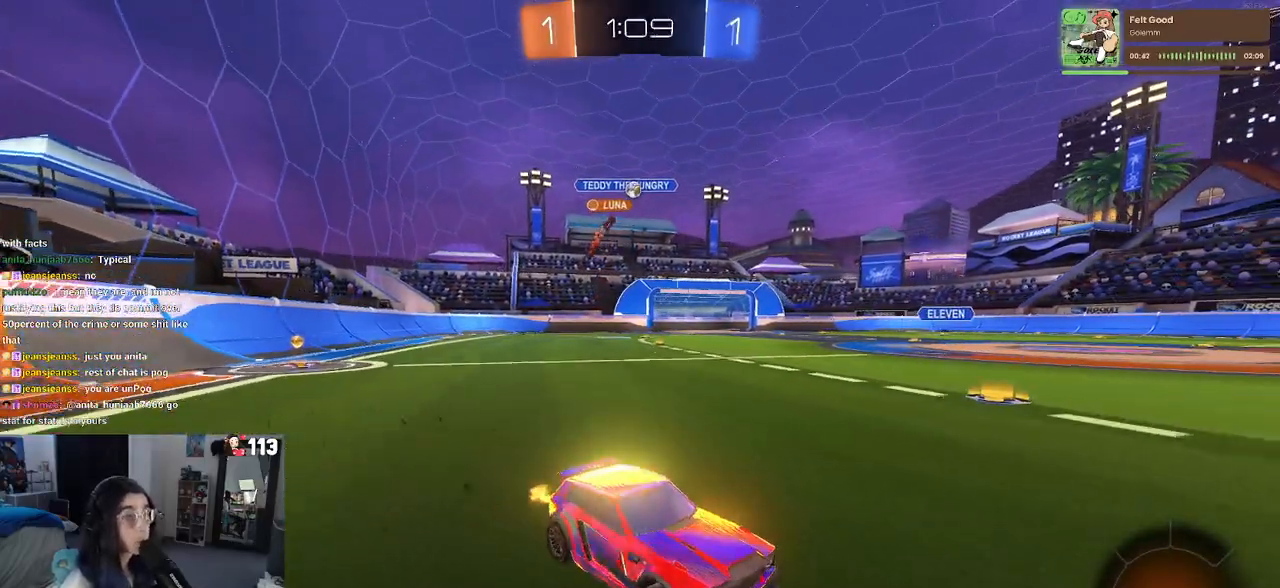
{"buttons": ["R2"], "left_stick": "left", "right_stick": "center", "events": [[200, "left_stick", "center"], [250, "left_stick", "left"], [283, "SQUARE", "down"], [383, "SQUARE", "up"]]}
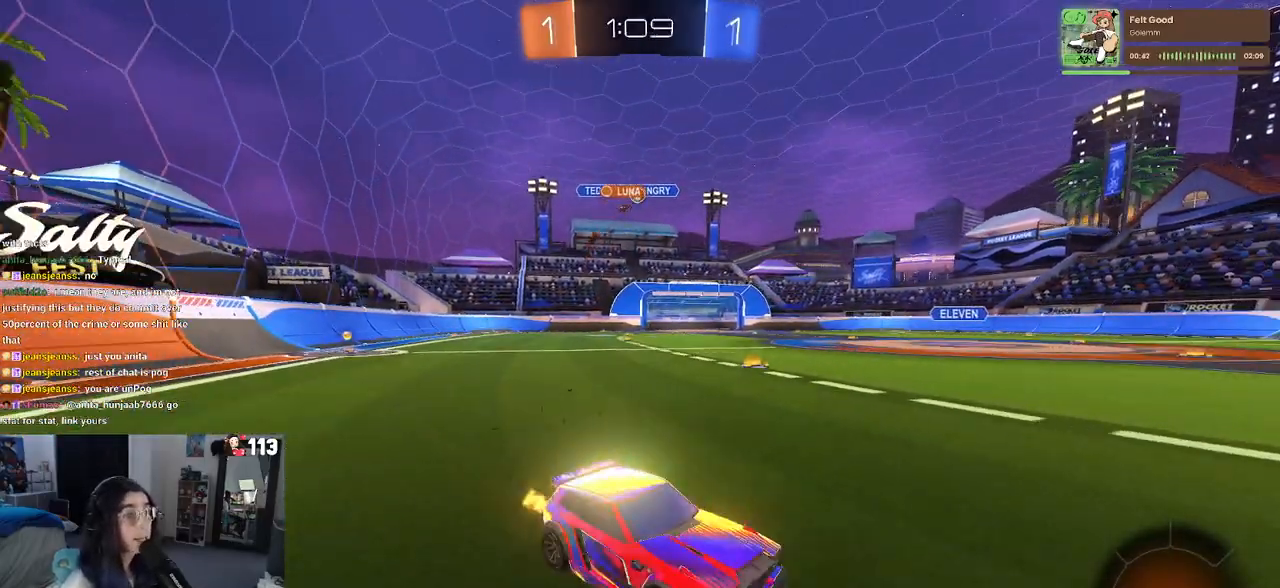
{"buttons": ["R2"], "left_stick": "left", "right_stick": "center", "events": []}
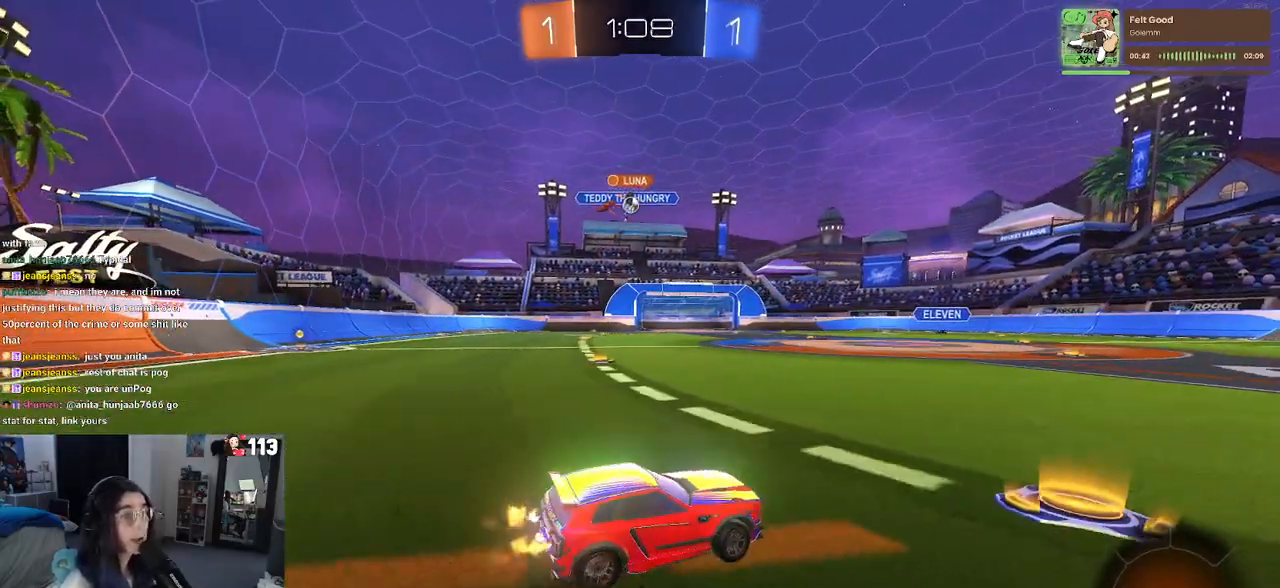
{"buttons": ["R2"], "left_stick": "center", "right_stick": "center", "events": [[483, "left_stick", "center"]]}
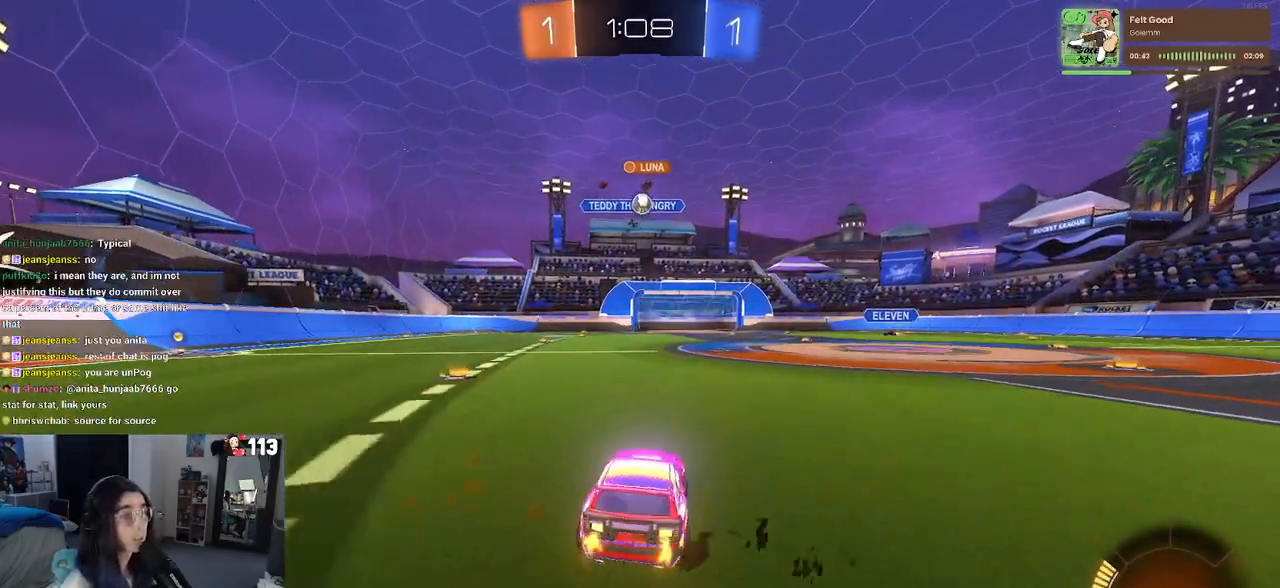
{"buttons": ["R1", "R2"], "left_stick": "center", "right_stick": "center", "events": [[33, "left_stick", "right"], [217, "R1", "down"], [267, "left_stick", "center"]]}
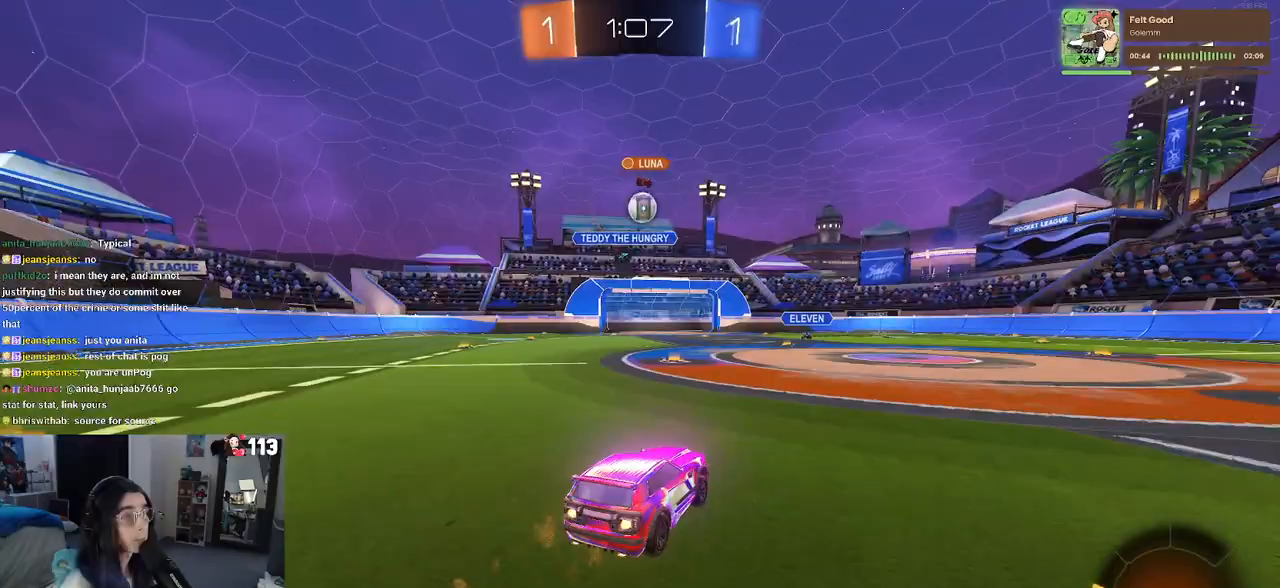
{"buttons": ["CROSS", "R2"], "left_stick": "down-left", "right_stick": "center", "events": [[317, "R1", "up"], [400, "left_stick", "down-left"], [483, "CROSS", "down"]]}
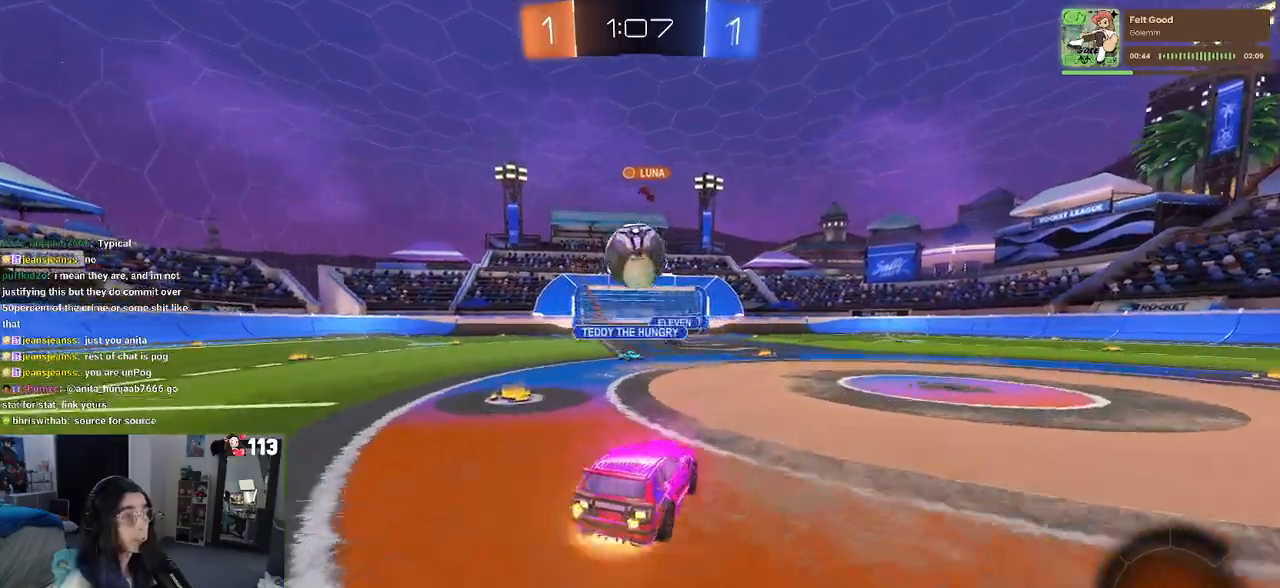
{"buttons": ["SQUARE", "R1", "R2"], "left_stick": "down", "right_stick": "center", "events": [[83, "left_stick", "center"], [117, "CROSS", "up"], [267, "left_stick", "up-left"], [283, "CROSS", "down"], [283, "R1", "down"], [350, "SQUARE", "down"], [383, "CROSS", "up"], [417, "left_stick", "down"]]}
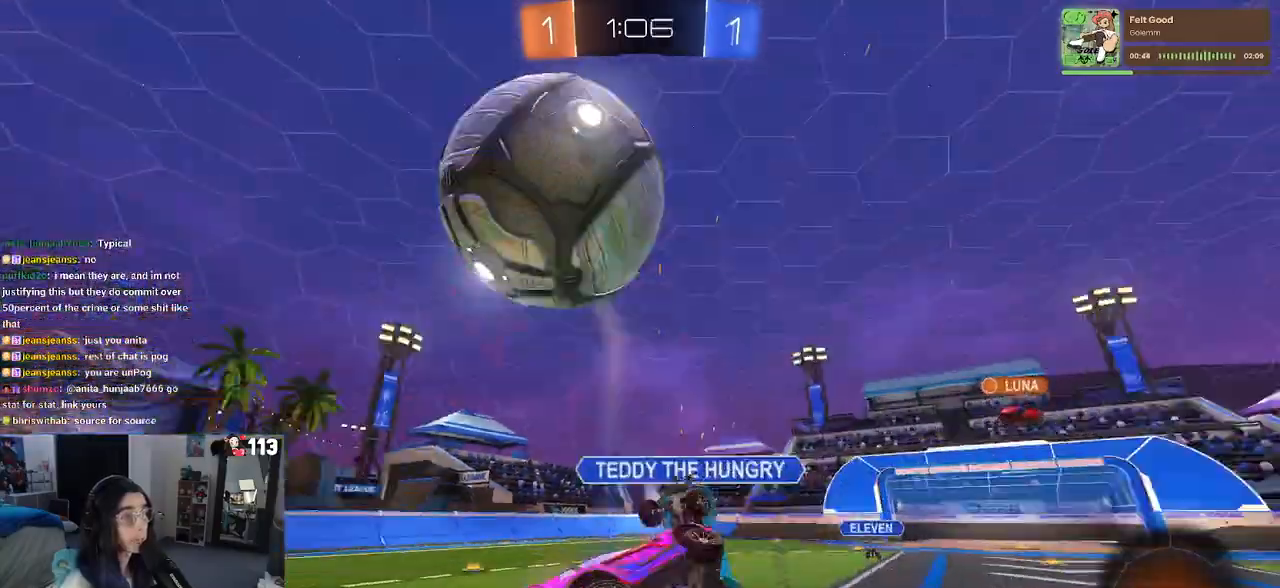
{"buttons": ["SQUARE", "R2"], "left_stick": "down-left", "right_stick": "center", "events": [[83, "left_stick", "down-left"], [183, "R1", "up"]]}
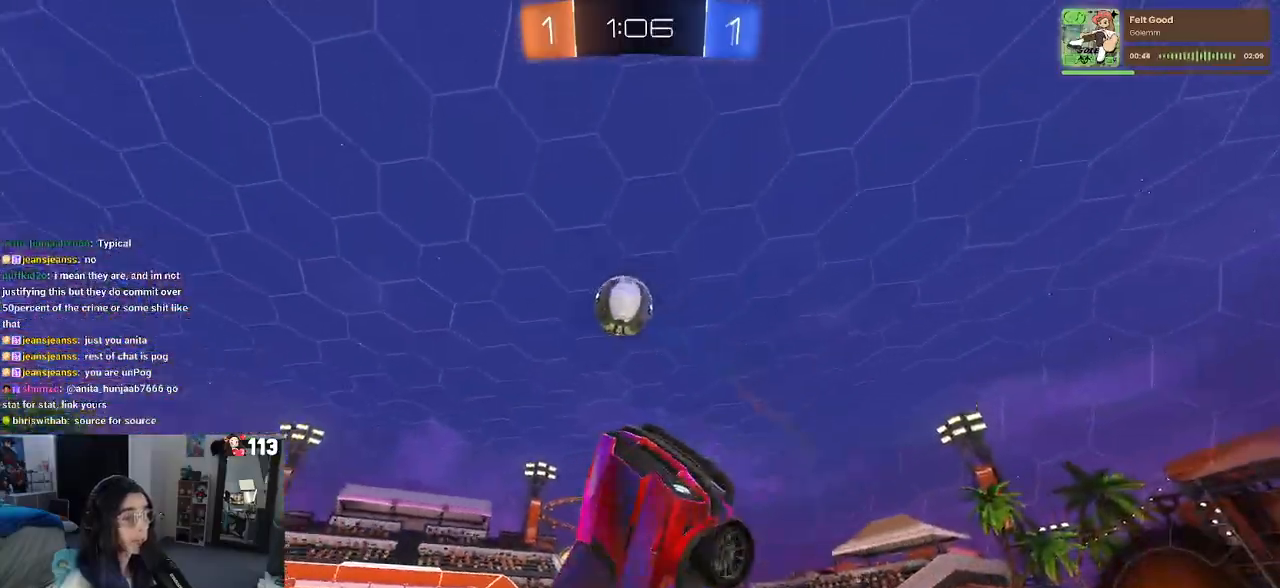
{"buttons": ["R2"], "left_stick": "up-right", "right_stick": "center", "events": [[17, "left_stick", "left"], [183, "SQUARE", "up"], [200, "CROSS", "down"], [217, "left_stick", "up-right"], [283, "CROSS", "up"]]}
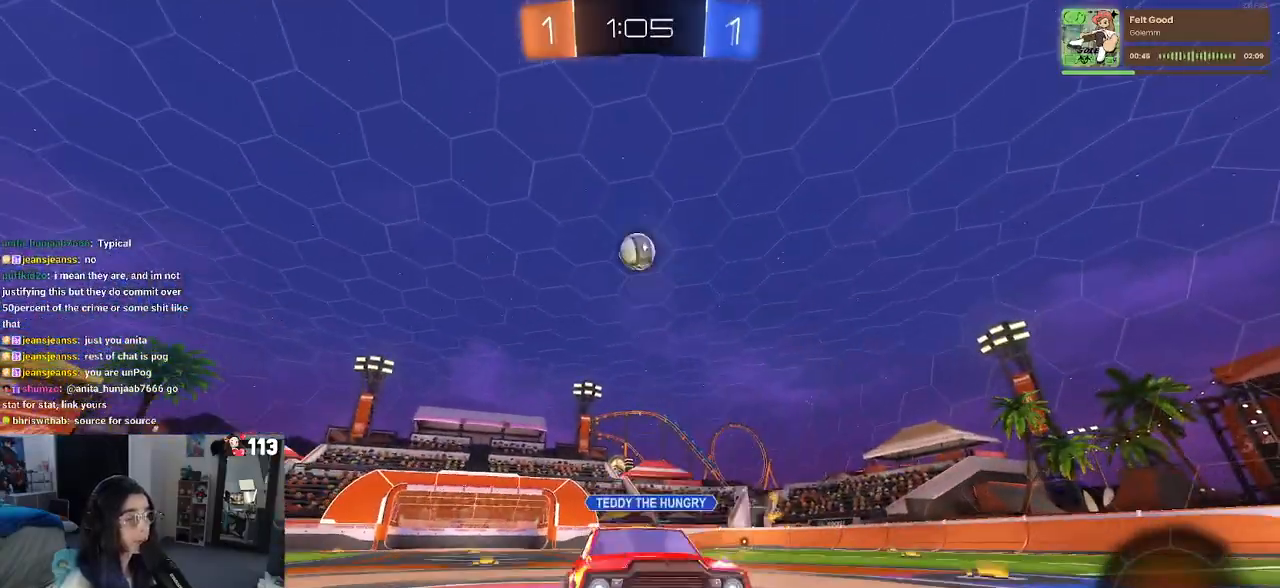
{"buttons": ["R2"], "left_stick": "up-right", "right_stick": "center", "events": [[100, "SQUARE", "down"], [183, "SQUARE", "up"]]}
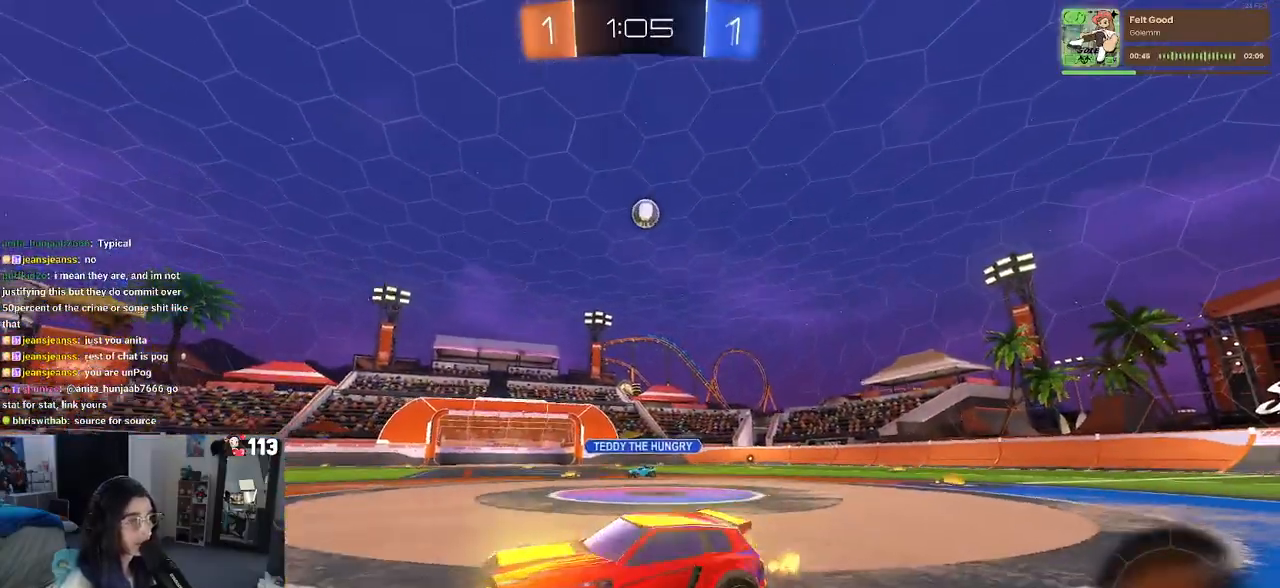
{"buttons": ["R1", "R2"], "left_stick": "up-right", "right_stick": "center", "events": [[383, "R1", "down"]]}
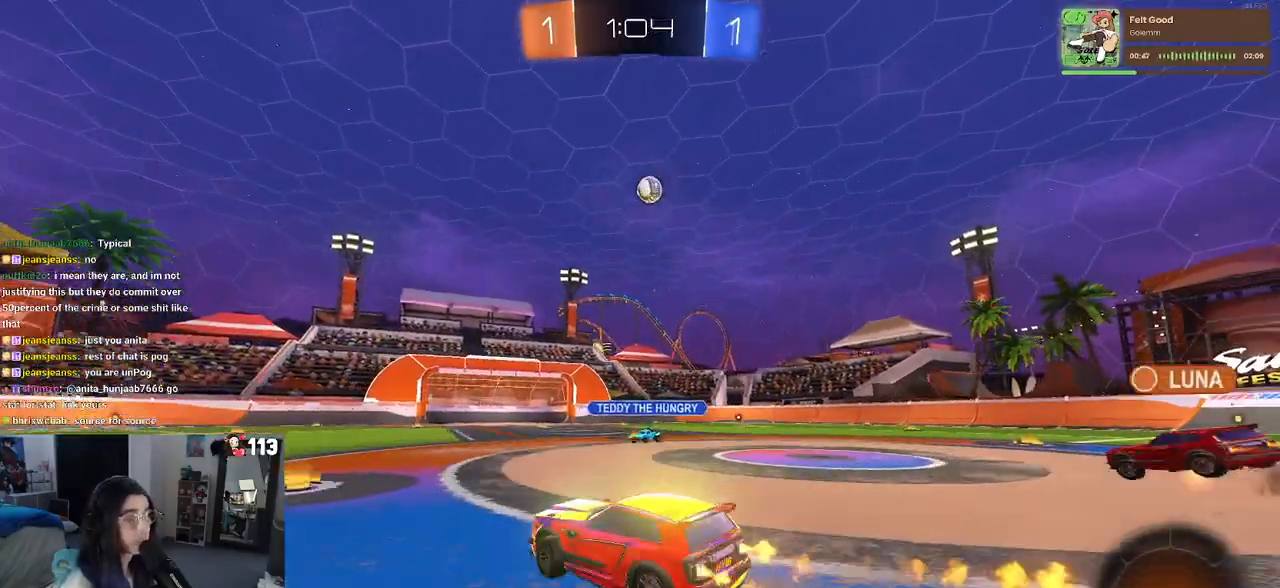
{"buttons": ["CROSS", "R1", "R2"], "left_stick": "down-left", "right_stick": "center", "events": [[317, "CROSS", "down"], [400, "CROSS", "up"], [433, "left_stick", "up-left"], [450, "CROSS", "down"], [500, "left_stick", "down-left"]]}
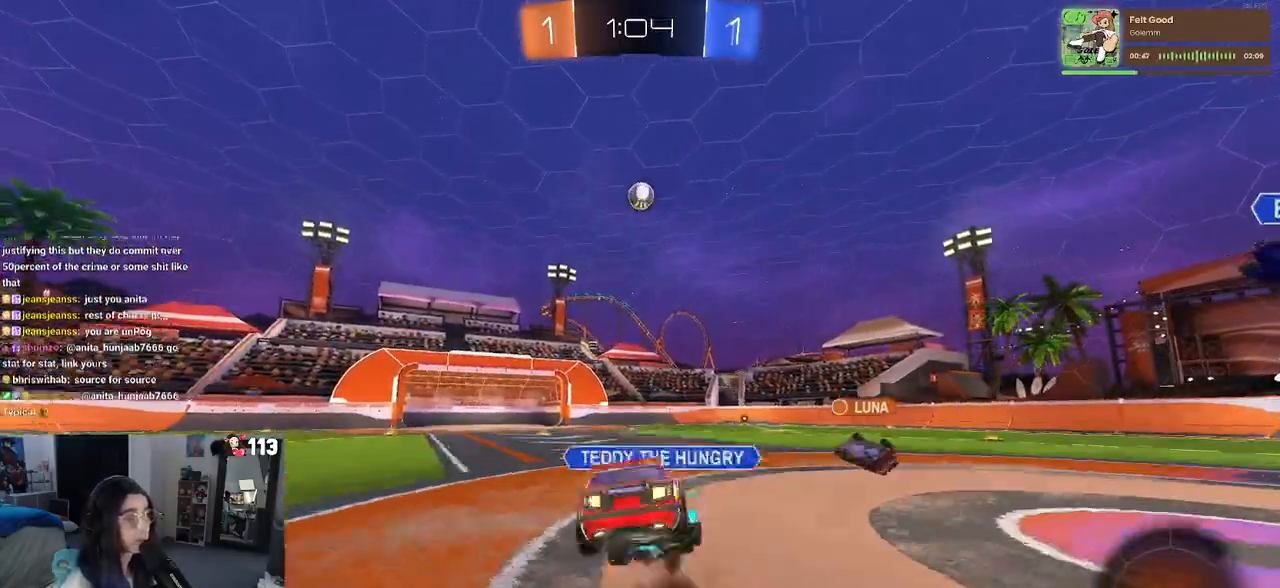
{"buttons": ["SQUARE", "R2"], "left_stick": "down-left", "right_stick": "center", "events": [[17, "SQUARE", "down"], [17, "left_stick", "down"], [33, "CROSS", "up"], [300, "R1", "up"], [450, "left_stick", "down-left"]]}
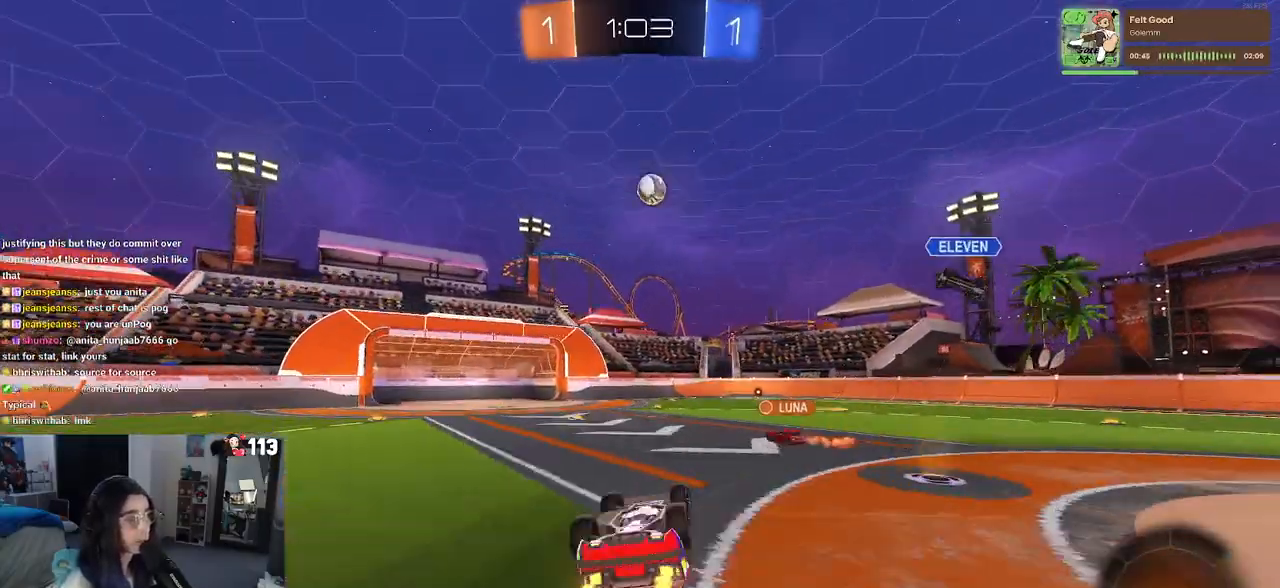
{"buttons": ["R2"], "left_stick": "center", "right_stick": "center", "events": [[133, "left_stick", "left"], [350, "SQUARE", "up"], [433, "left_stick", "center"]]}
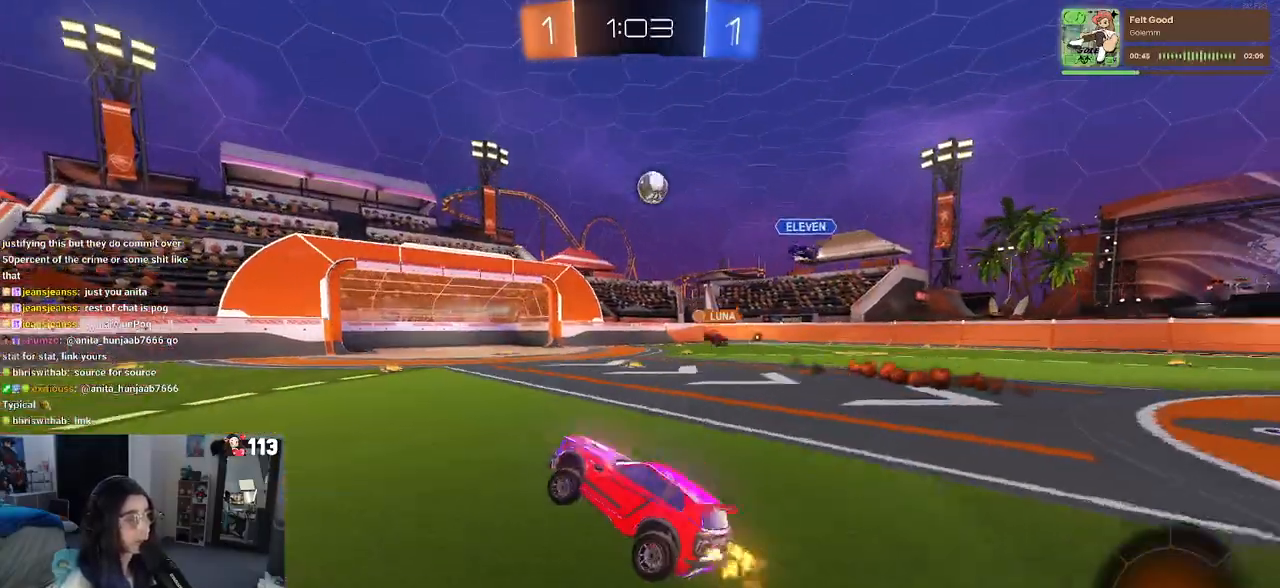
{"buttons": ["R2"], "left_stick": "center", "right_stick": "center", "events": []}
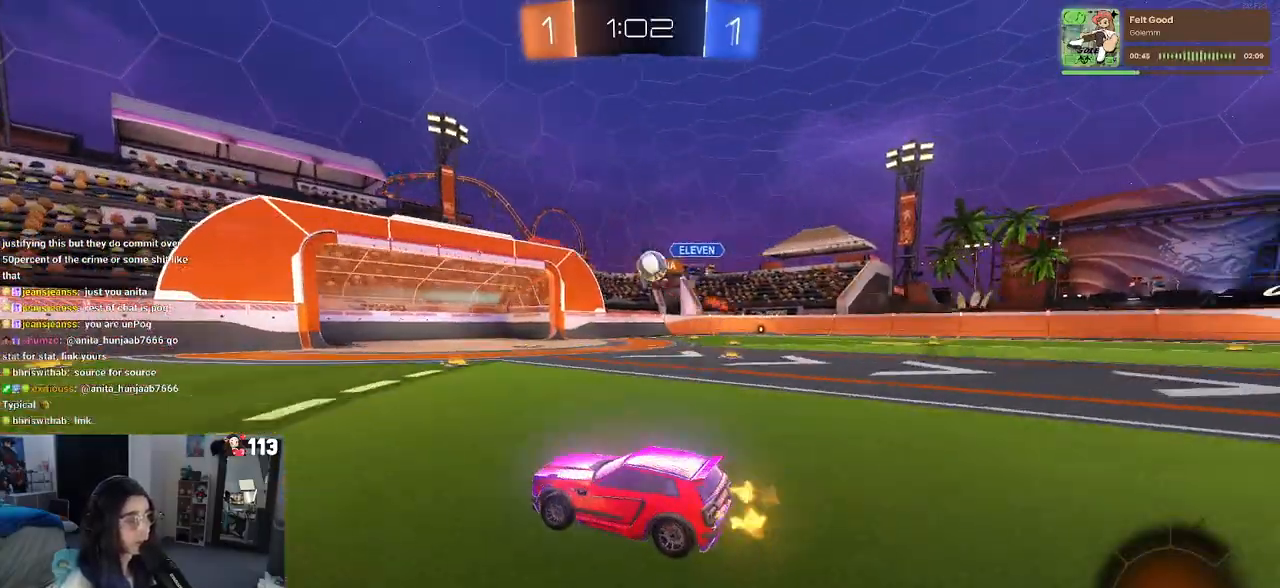
{"buttons": ["R2"], "left_stick": "center", "right_stick": "center", "events": [[33, "left_stick", "right"], [117, "left_stick", "up-right"], [417, "left_stick", "center"]]}
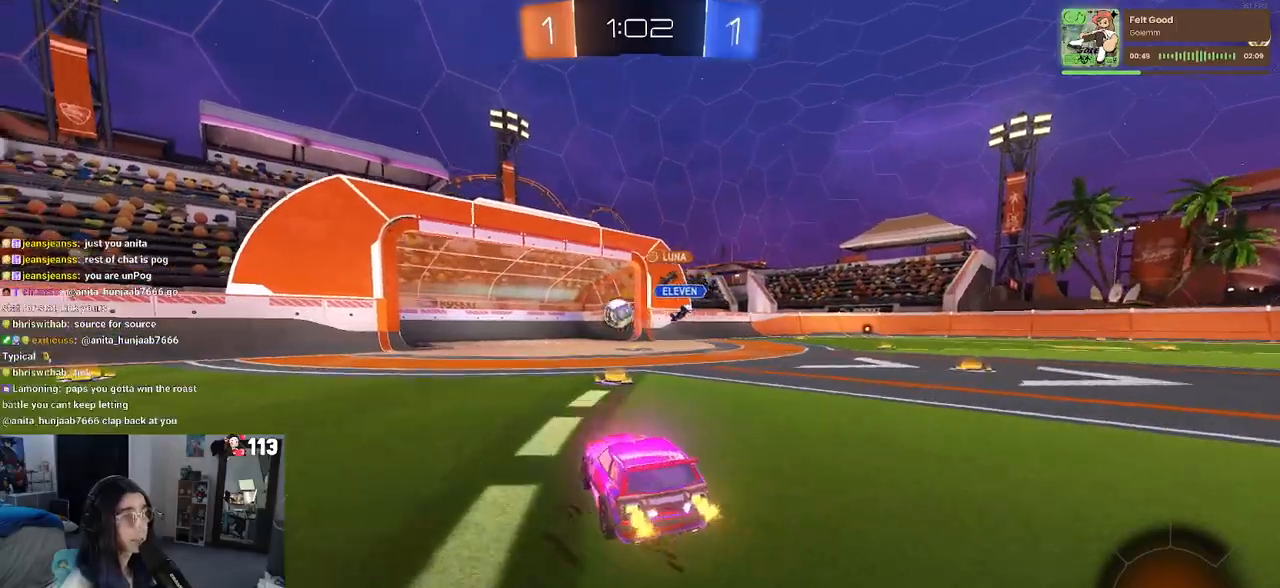
{"buttons": [], "left_stick": "center", "right_stick": "center", "events": [[233, "R2", "up"]]}